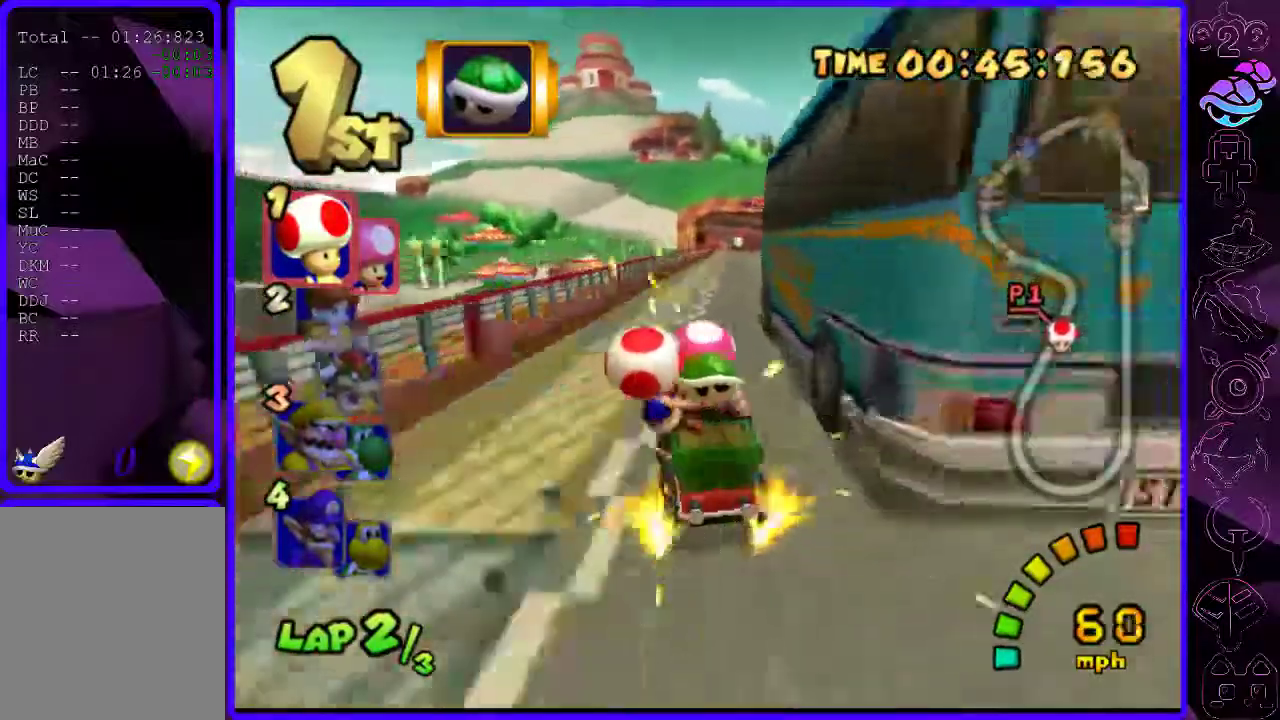
Gameplay with a controller (Xbox layout); each line is a JSON object with the inputs held at the frame after it. "events" lists button and stick changes between this image and that frame as [ms after this image, input, new state], when the widget could be followed in between.
{"buttons": ["B"], "left_stick": "right", "right_stick": "center", "events": [[40, "R2", "up"], [100, "left_stick", "right"]]}
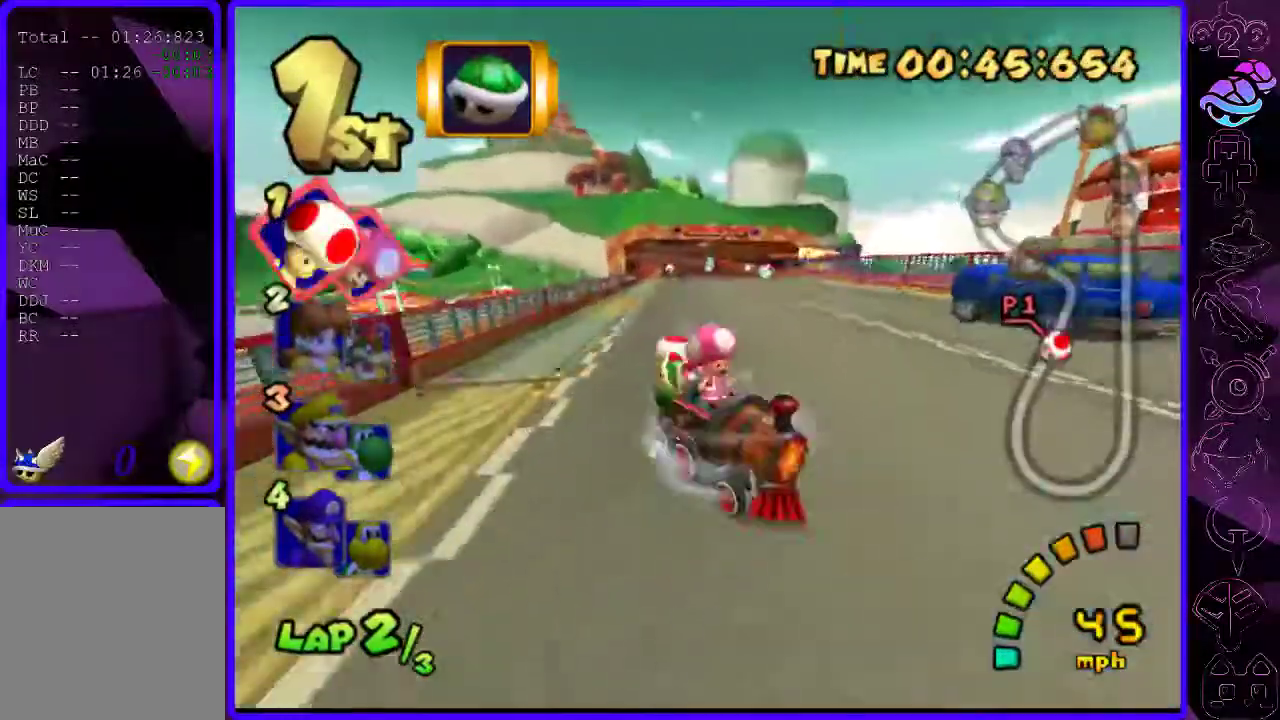
{"buttons": ["B", "R2"], "left_stick": "center", "right_stick": "center", "events": [[20, "left_stick", "center"], [200, "left_stick", "left"], [260, "R2", "down"], [400, "left_stick", "center"]]}
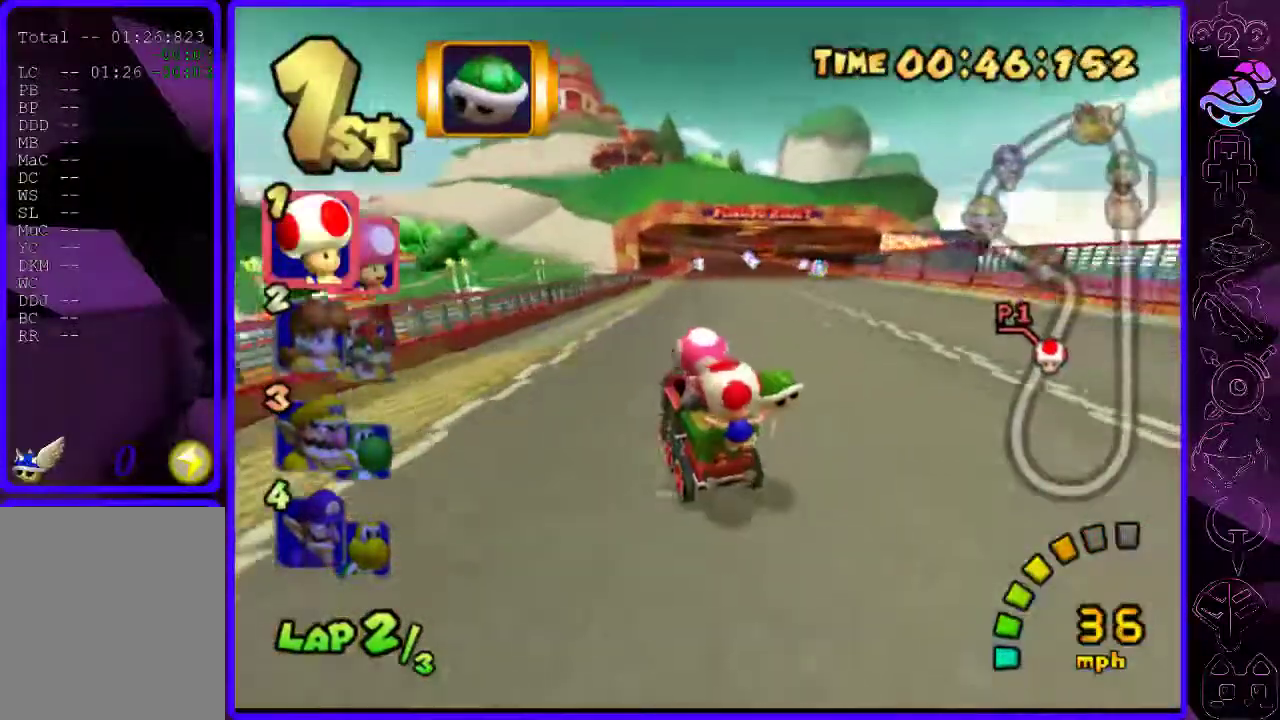
{"buttons": ["B"], "left_stick": "left", "right_stick": "center", "events": [[160, "left_stick", "right"], [360, "R2", "up"], [500, "left_stick", "left"]]}
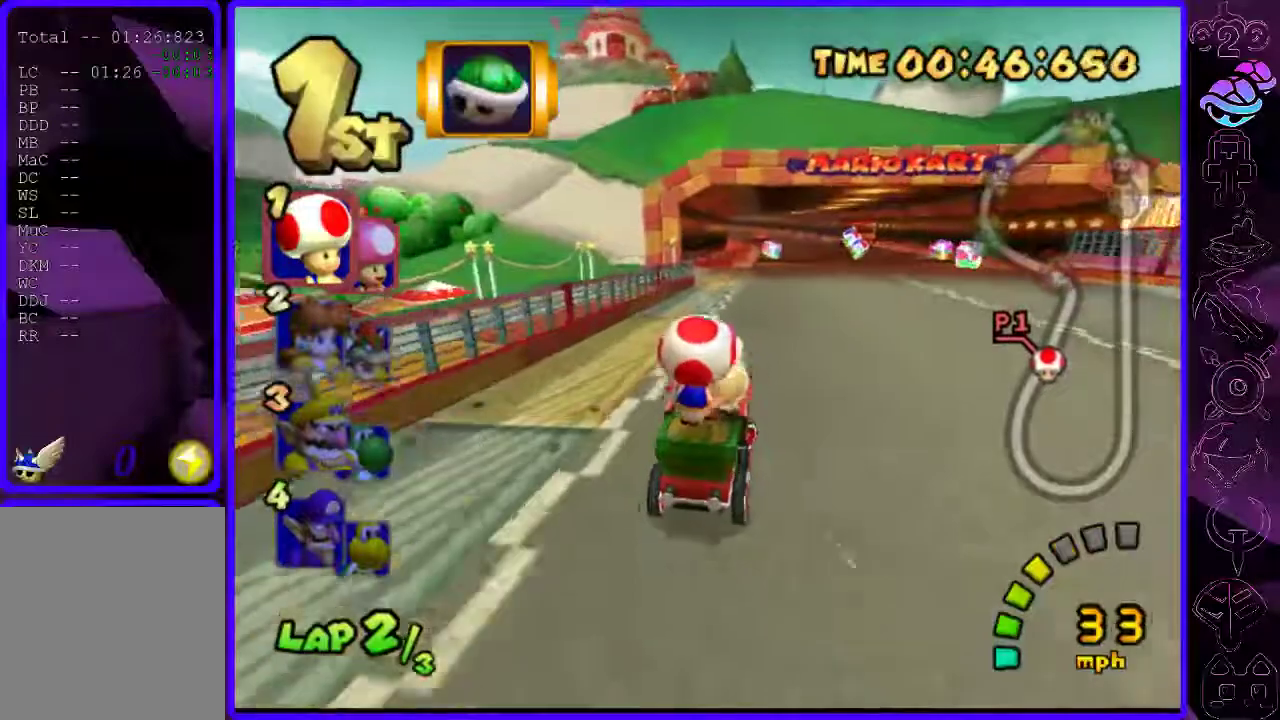
{"buttons": ["B", "R2"], "left_stick": "center", "right_stick": "center"}
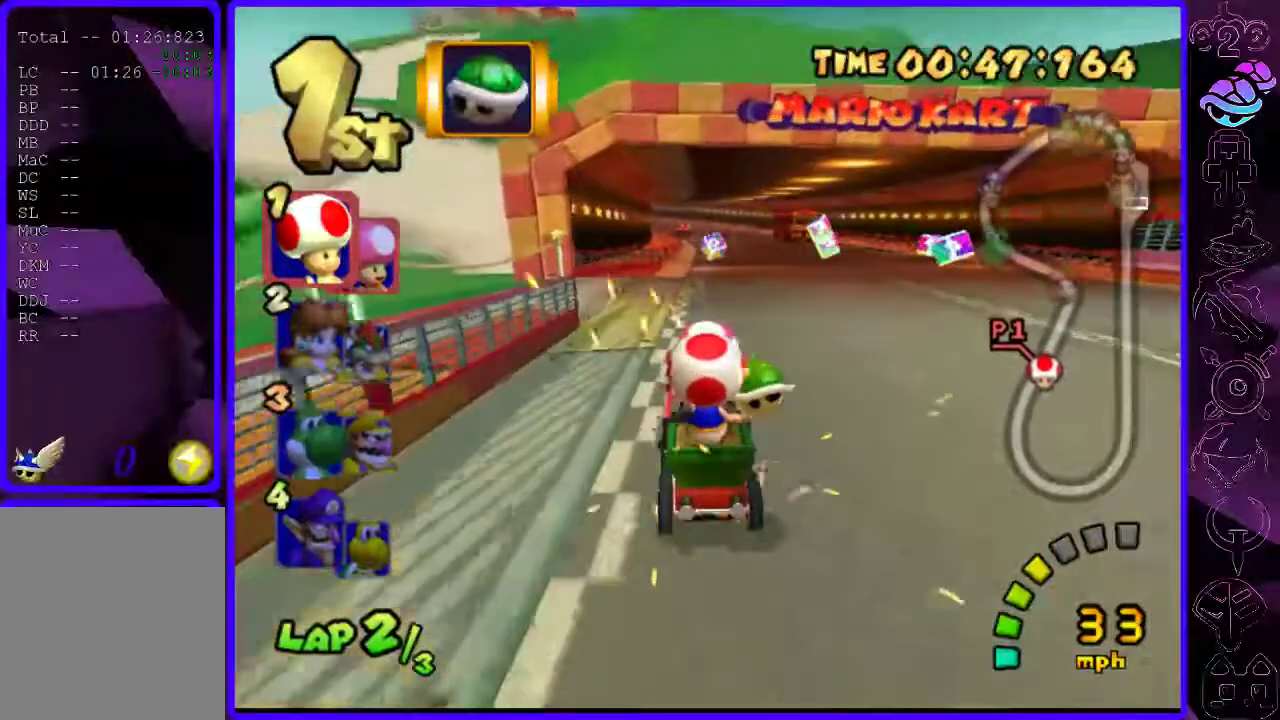
{"buttons": ["B", "R2"], "left_stick": "left", "right_stick": "center", "events": [[80, "left_stick", "right"], [180, "left_stick", "center"], [320, "R2", "up"], [360, "left_stick", "left"], [420, "R2", "down"]]}
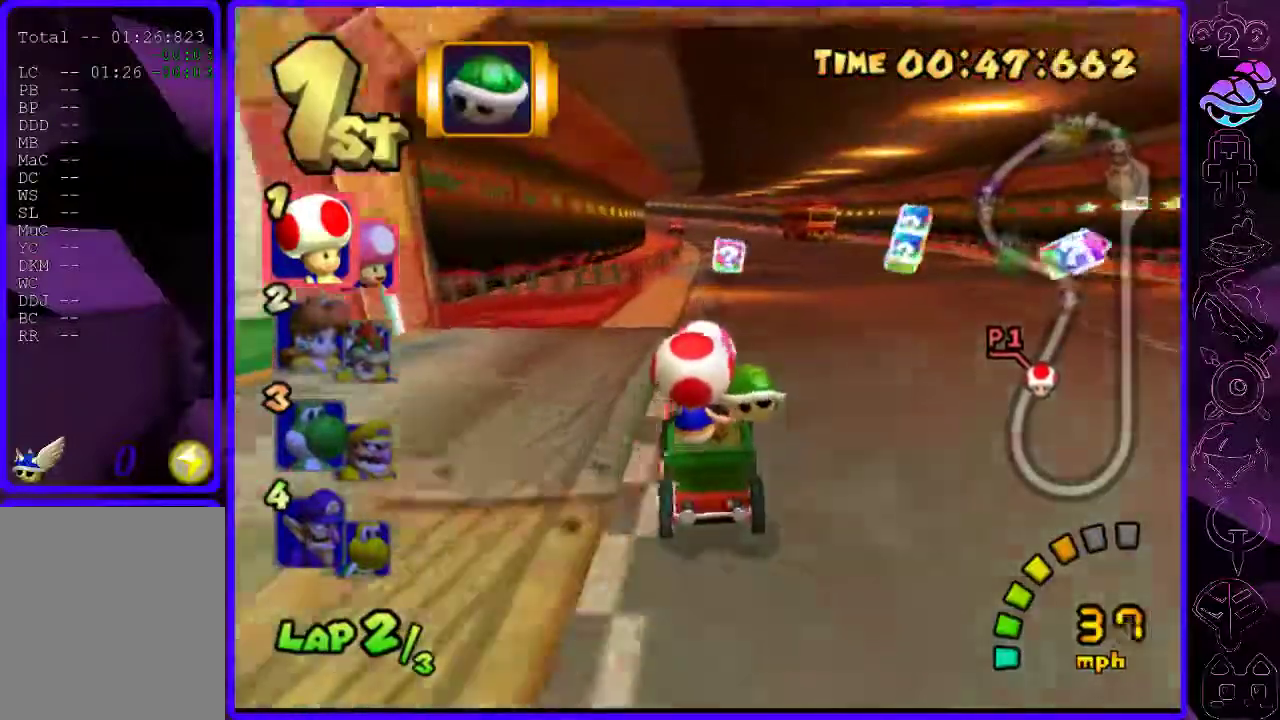
{"buttons": ["B", "R2"], "left_stick": "right", "right_stick": "center", "events": [[180, "left_stick", "right"]]}